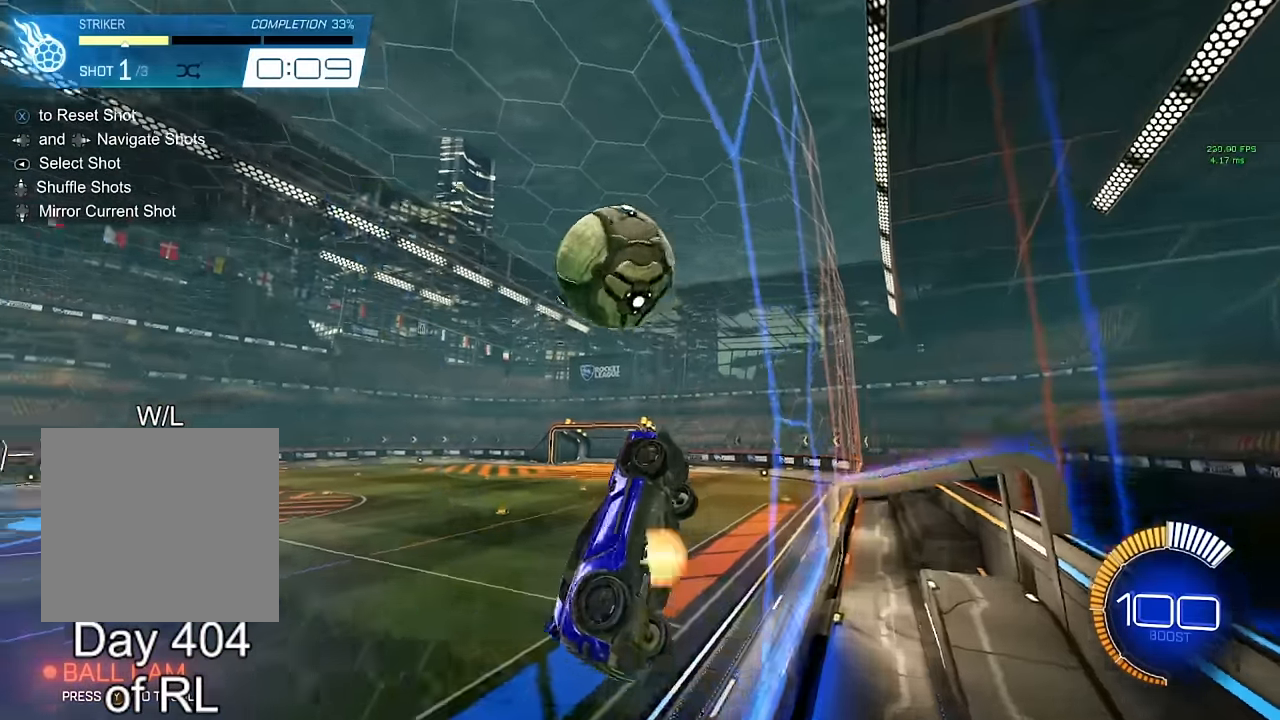
Gameplay with a controller (Xbox layout); each line is a JSON object with the inputs held at the frame after it. "events" lists button and stick changes between this image and that frame as [ms after this image, input, new state], when the widget could be followed in between. Not read: R2.
{"buttons": [], "left_stick": "down-right", "right_stick": "center", "events": [[17, "A", "down"], [17, "B", "down"], [50, "R1", "down"], [50, "left_stick", "down-left"], [183, "A", "up"], [233, "left_stick", "left"], [267, "R1", "up"], [333, "left_stick", "center"], [383, "B", "up"], [383, "left_stick", "down-right"]]}
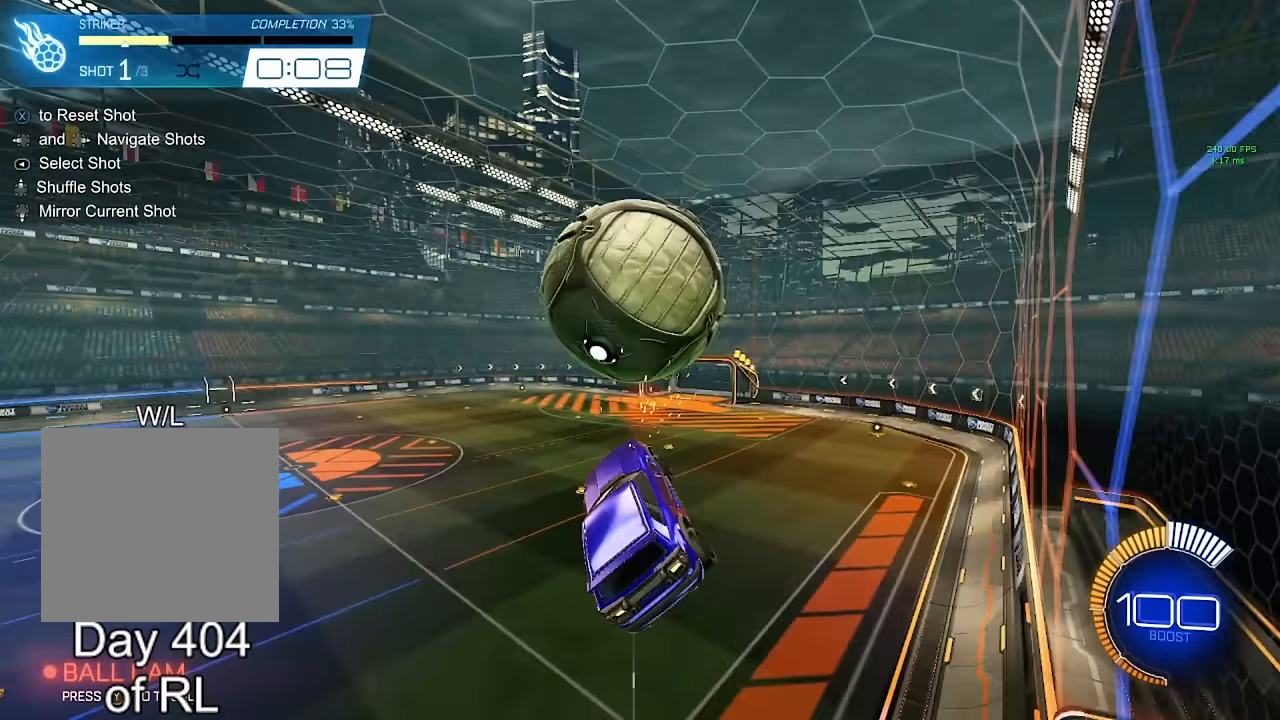
{"buttons": ["B", "R1"], "left_stick": "center", "right_stick": "center", "events": [[117, "R1", "down"], [150, "left_stick", "up-right"], [250, "left_stick", "down-left"], [333, "B", "down"], [333, "left_stick", "down-right"], [417, "left_stick", "up-right"], [483, "left_stick", "center"]]}
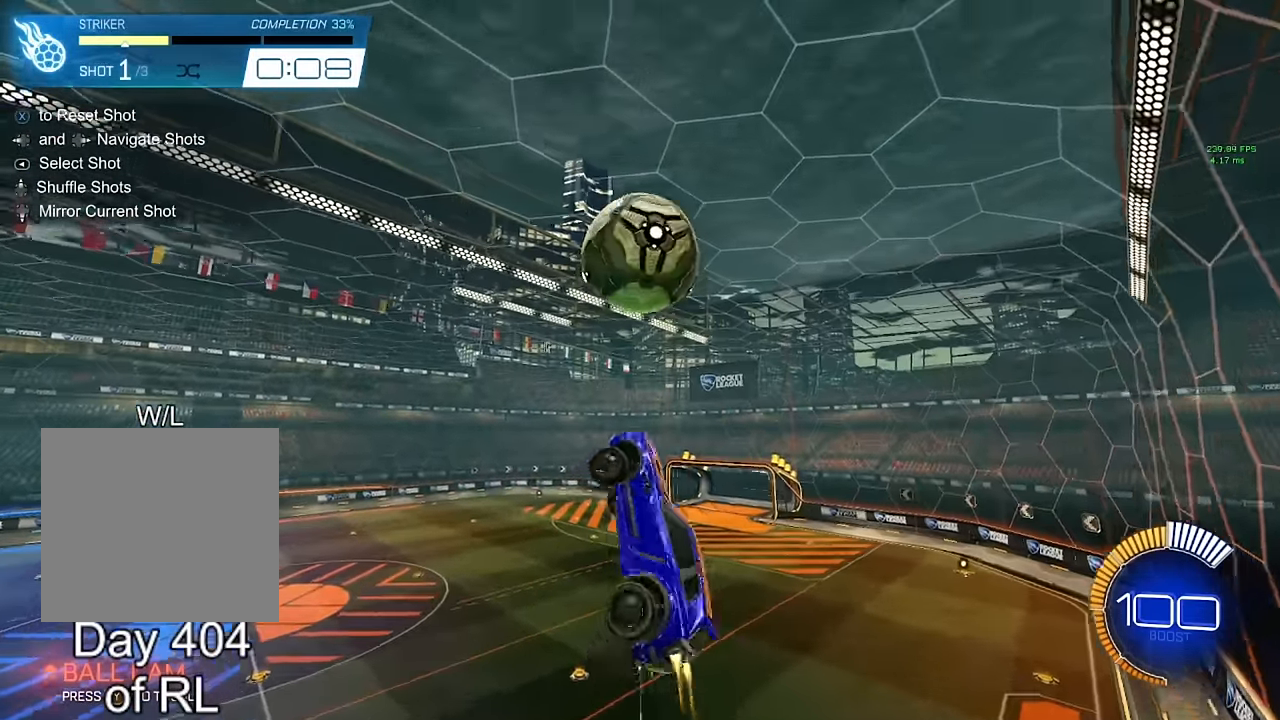
{"buttons": ["B"], "left_stick": "center", "right_stick": "center", "events": [[33, "left_stick", "down"], [167, "R1", "up"], [267, "left_stick", "center"]]}
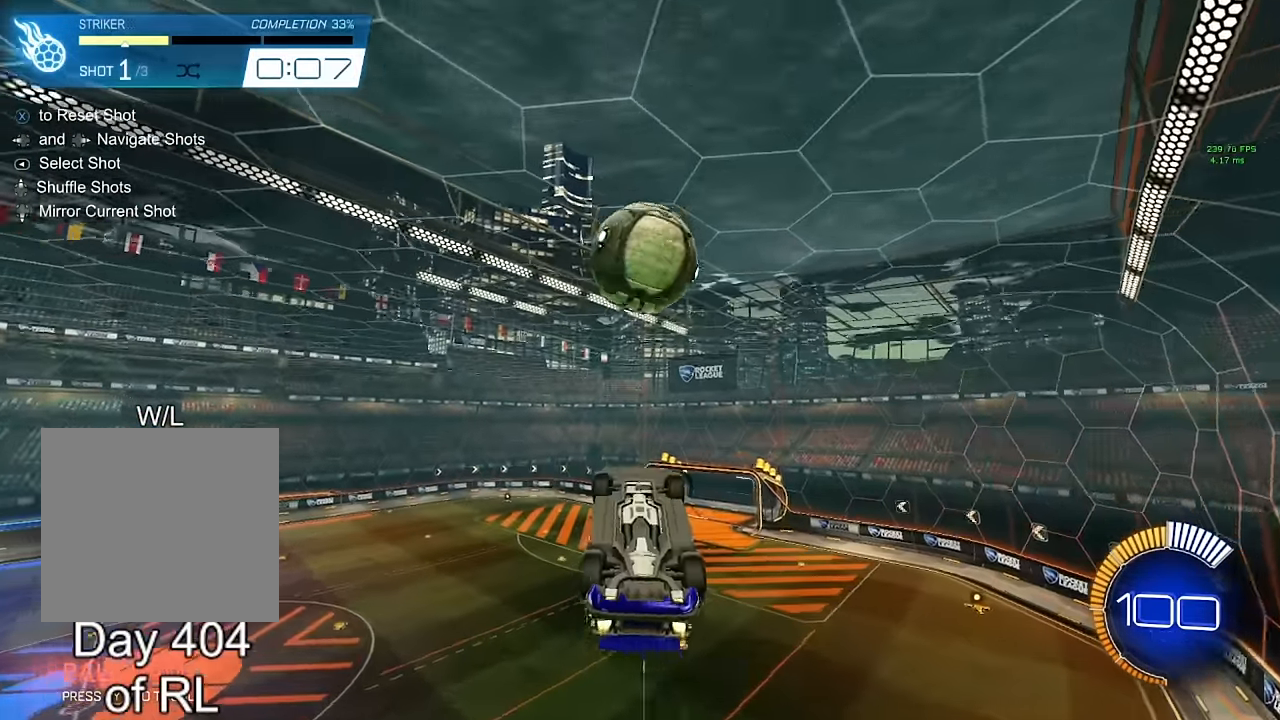
{"buttons": [], "left_stick": "up", "right_stick": "center", "events": [[267, "left_stick", "up"], [500, "B", "up"]]}
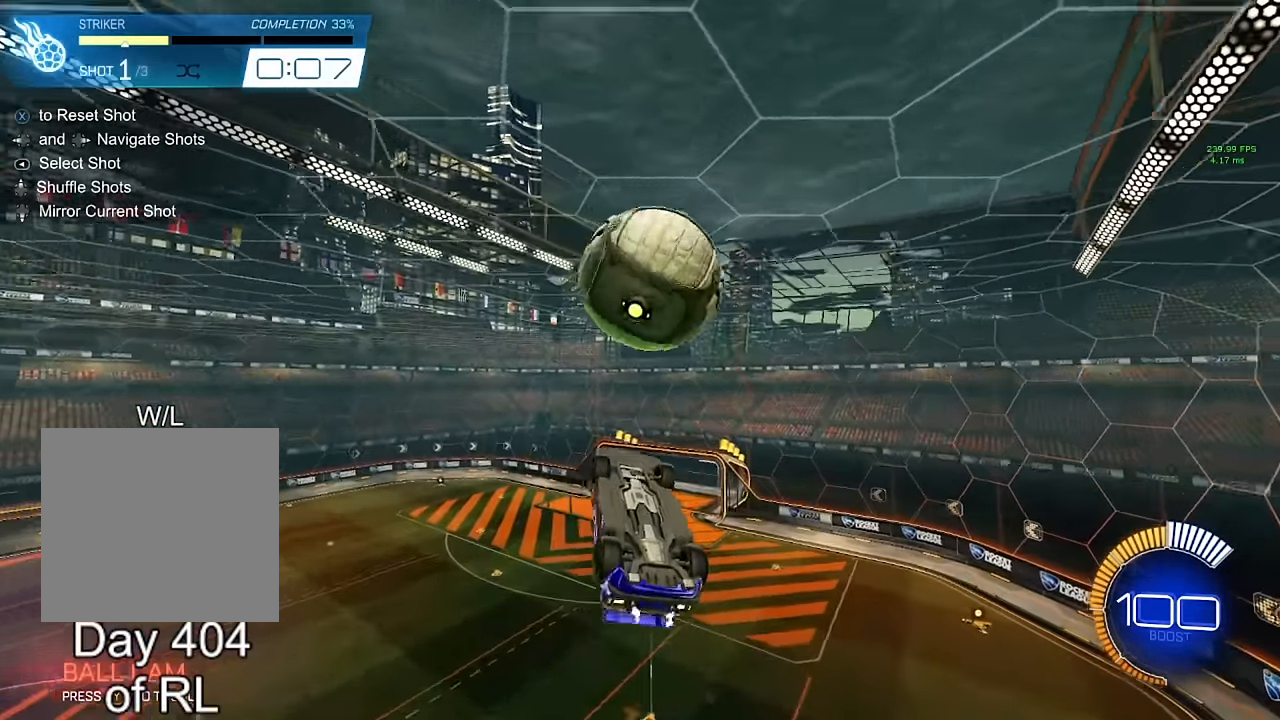
{"buttons": ["B"], "left_stick": "right", "right_stick": "center", "events": [[267, "left_stick", "center"], [300, "X", "down"], [367, "X", "up"], [467, "left_stick", "right"], [483, "B", "down"]]}
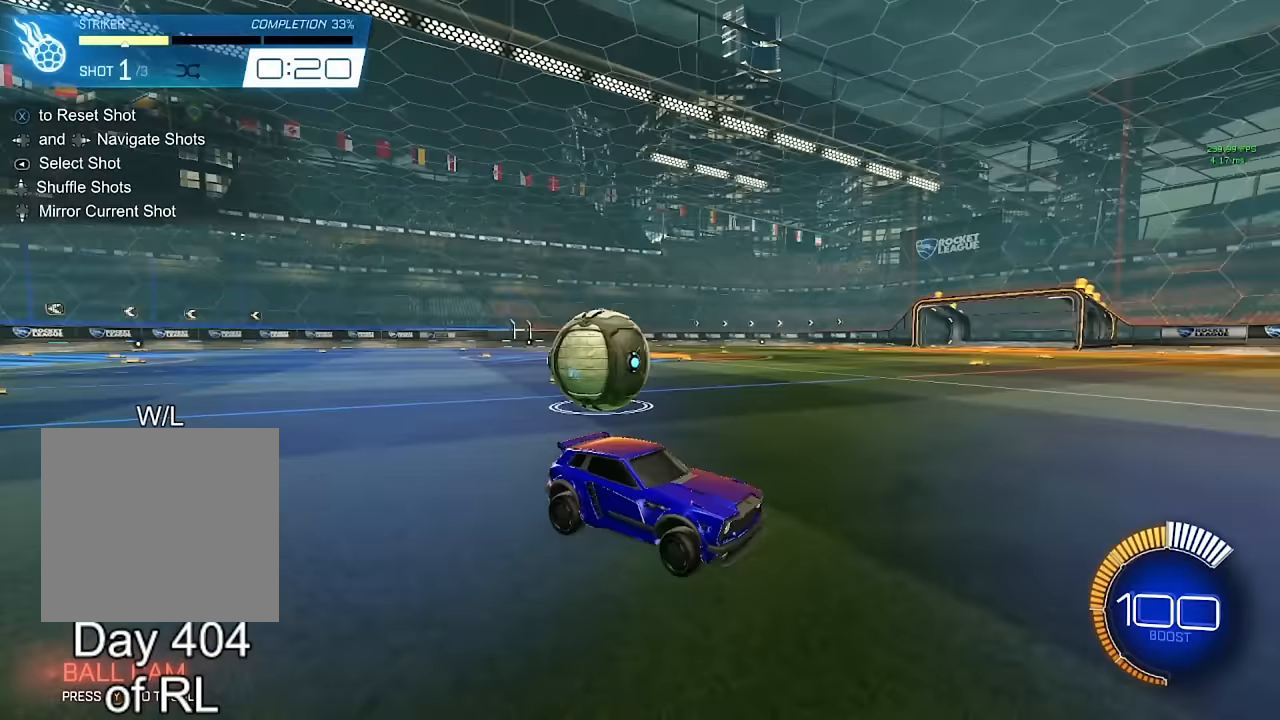
{"buttons": ["B"], "left_stick": "left", "right_stick": "center", "events": [[317, "left_stick", "center"], [433, "left_stick", "left"]]}
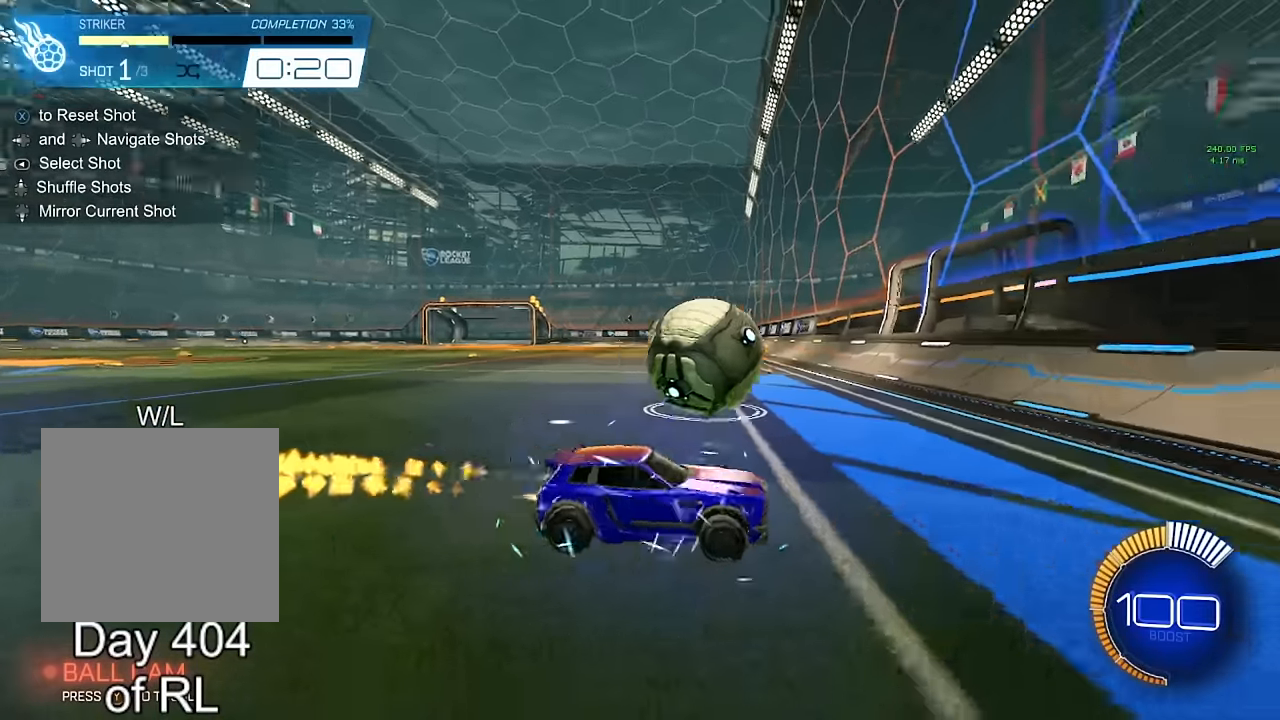
{"buttons": [], "left_stick": "left", "right_stick": "center", "events": [[67, "left_stick", "center"], [233, "left_stick", "left"], [467, "B", "up"]]}
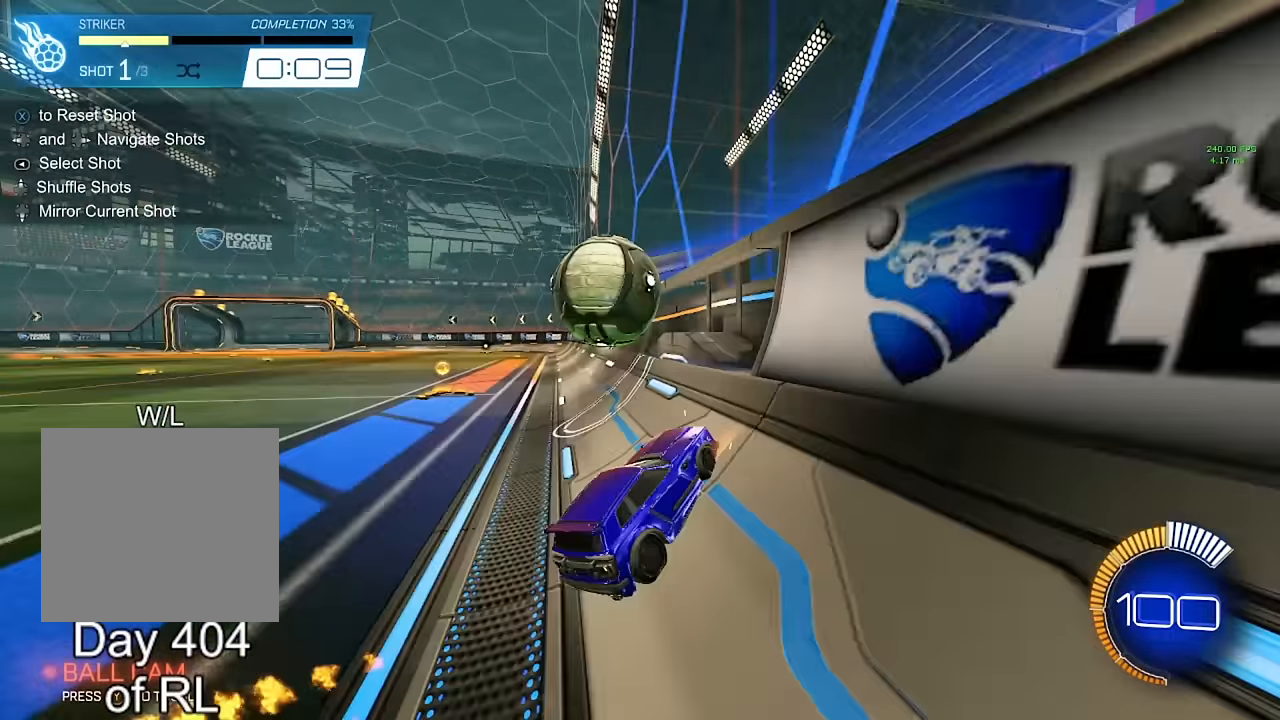
{"buttons": ["L2"], "left_stick": "left", "right_stick": "center", "events": [[50, "B", "down"], [50, "left_stick", "center"], [133, "left_stick", "left"], [233, "left_stick", "center"], [317, "B", "up"], [367, "L2", "down"], [450, "left_stick", "left"]]}
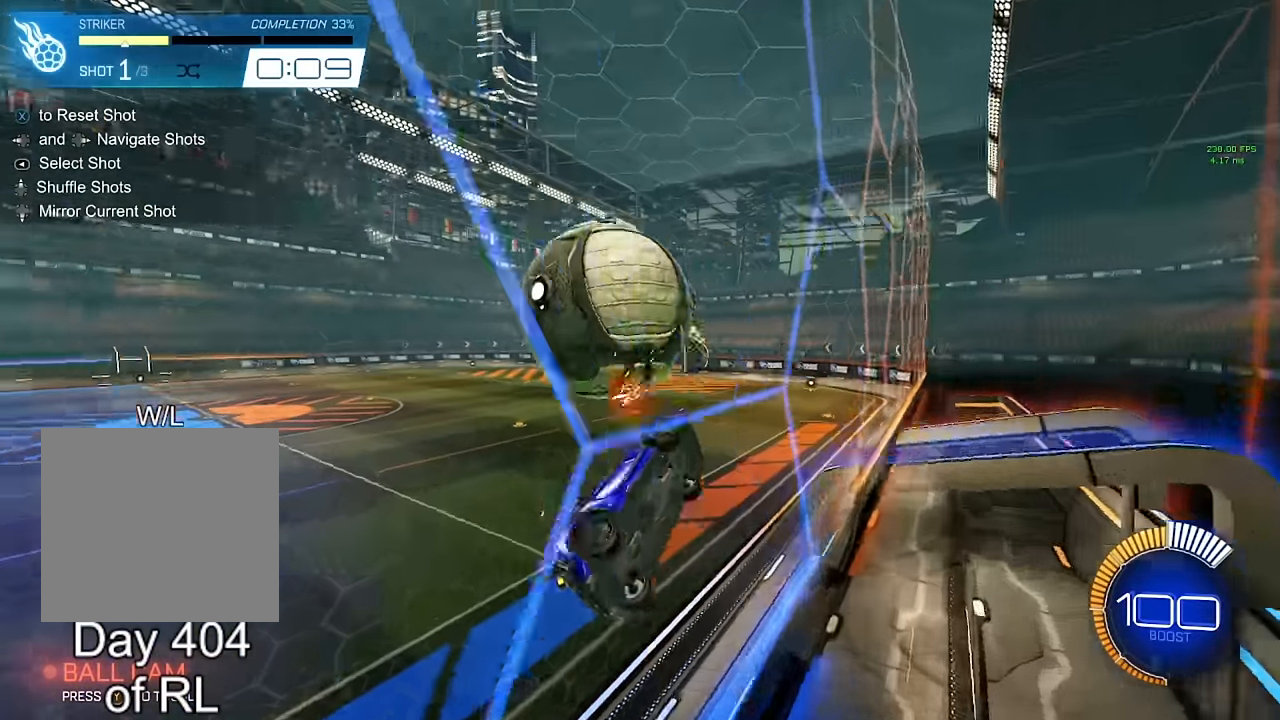
{"buttons": ["A", "B", "L1"], "left_stick": "down-right", "right_stick": "center", "events": [[50, "L2", "up"], [367, "left_stick", "down-right"], [383, "A", "down"], [383, "B", "down"], [450, "L1", "down"]]}
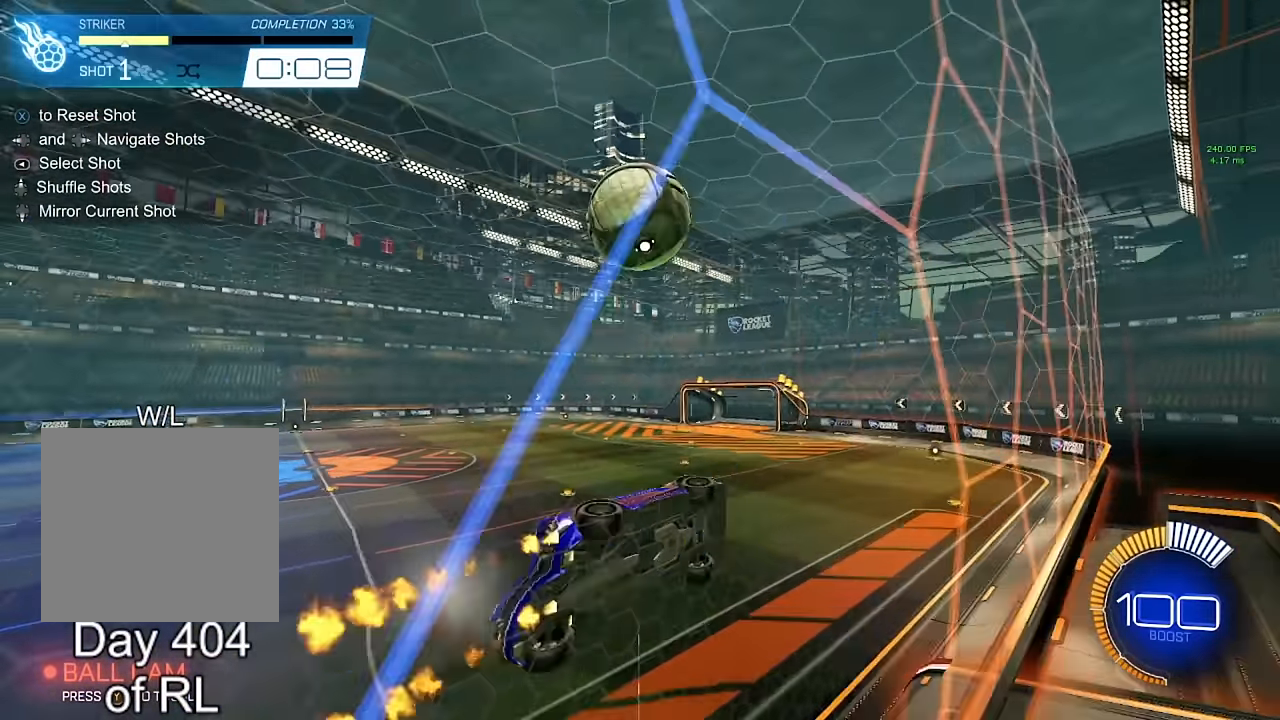
{"buttons": ["X"], "left_stick": "center", "right_stick": "center", "events": [[83, "A", "up"], [83, "B", "up"], [233, "L1", "up"], [333, "left_stick", "center"], [433, "X", "down"]]}
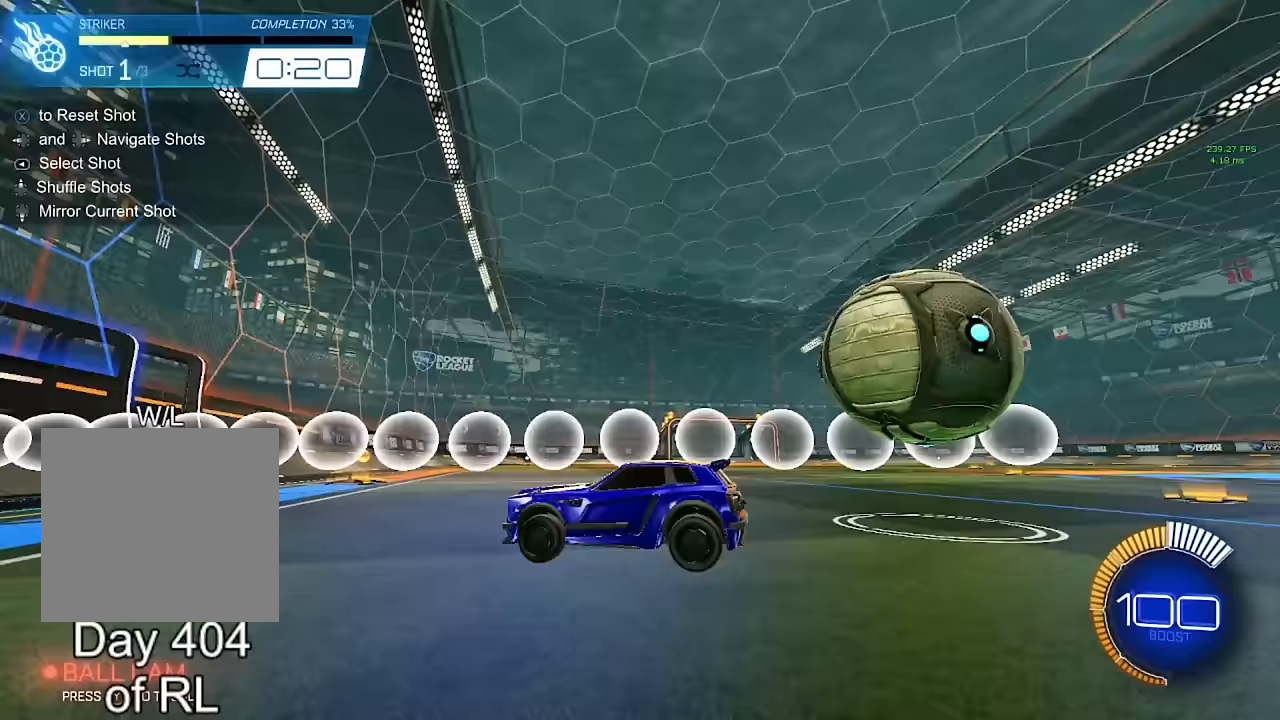
{"buttons": ["B"], "left_stick": "left", "right_stick": "center", "events": [[33, "X", "up"], [150, "B", "down"], [150, "left_stick", "right"], [317, "left_stick", "center"], [367, "left_stick", "left"]]}
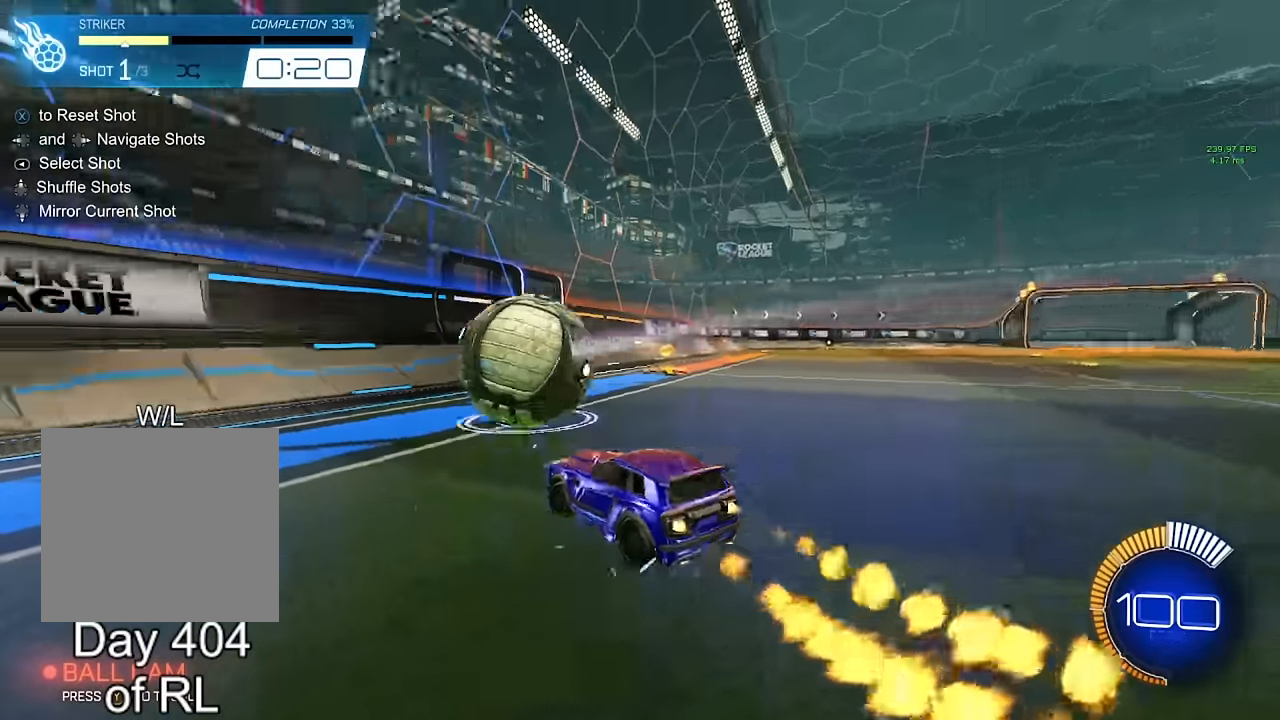
{"buttons": ["B"], "left_stick": "center", "right_stick": "center", "events": [[67, "left_stick", "center"]]}
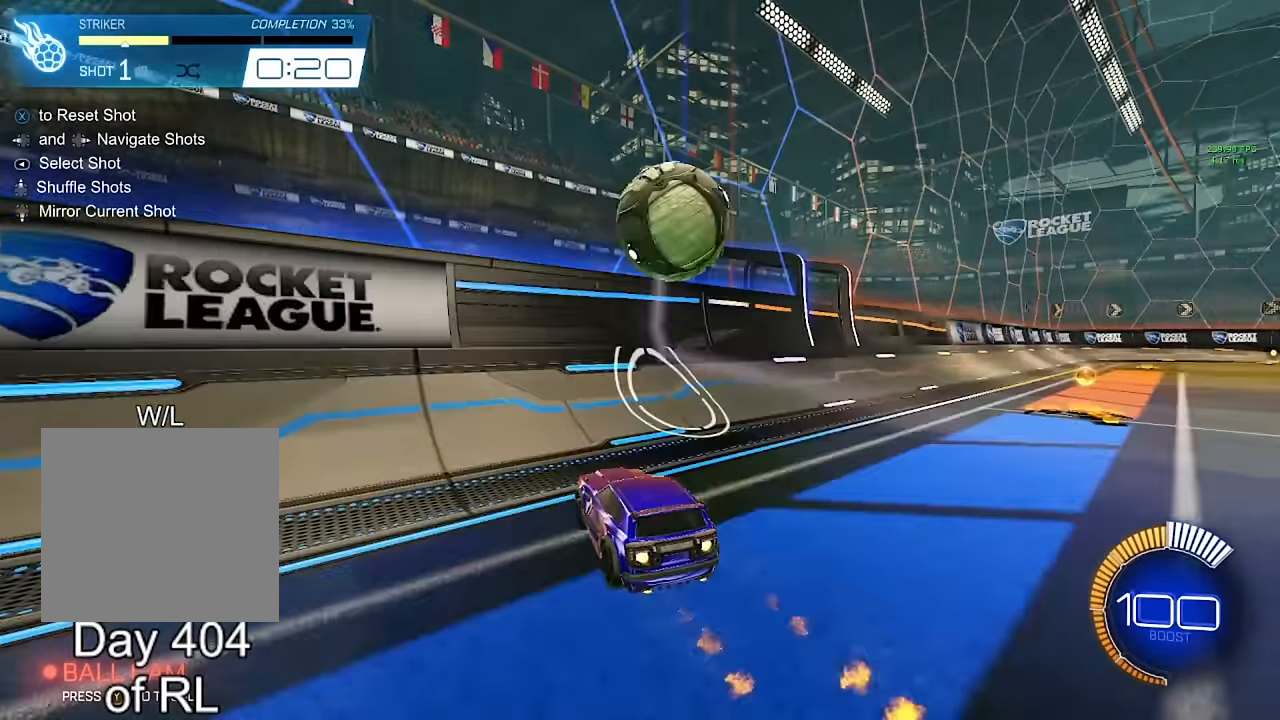
{"buttons": ["A", "B", "R1"], "left_stick": "down", "right_stick": "center", "events": [[150, "B", "up"], [200, "L2", "down"], [250, "left_stick", "right"], [333, "L2", "up"], [383, "left_stick", "down"], [417, "B", "down"], [433, "A", "down"], [483, "R1", "down"]]}
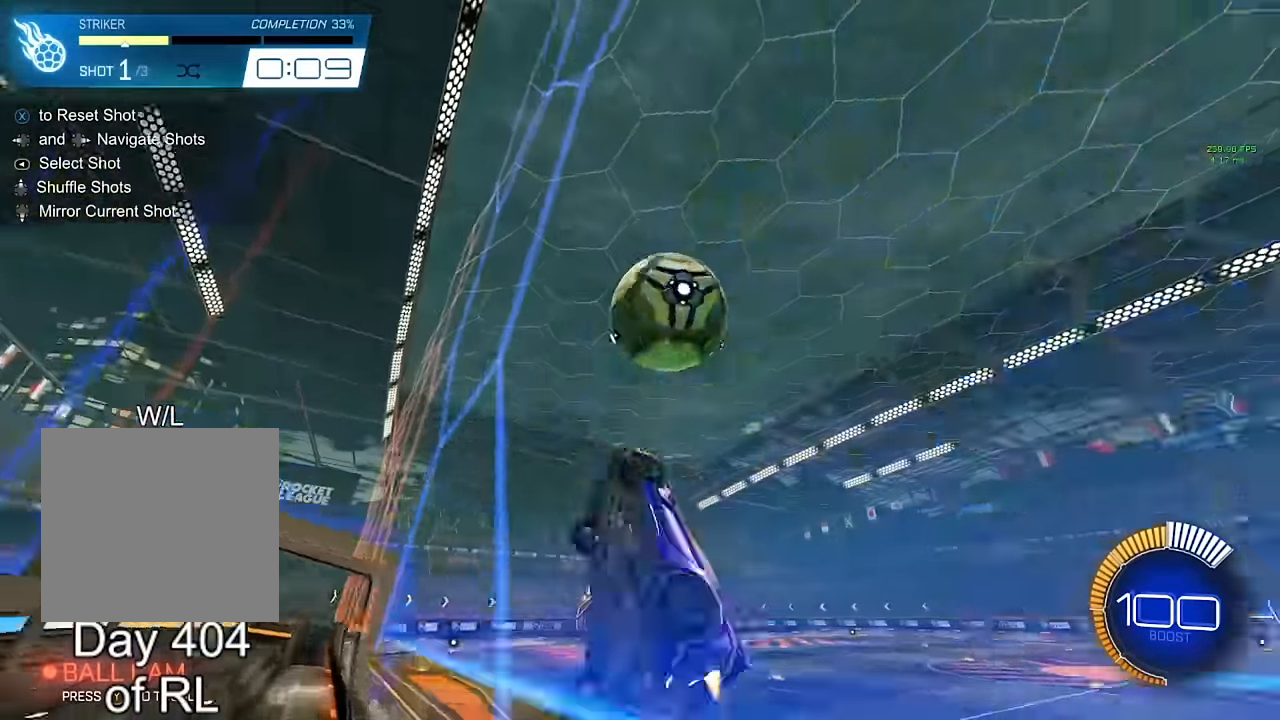
{"buttons": [], "left_stick": "center", "right_stick": "center", "events": [[100, "left_stick", "left"], [133, "A", "up"], [167, "B", "up"], [217, "B", "down"], [233, "left_stick", "up-left"], [350, "B", "up"], [350, "left_stick", "up-right"], [367, "R1", "up"], [500, "left_stick", "center"]]}
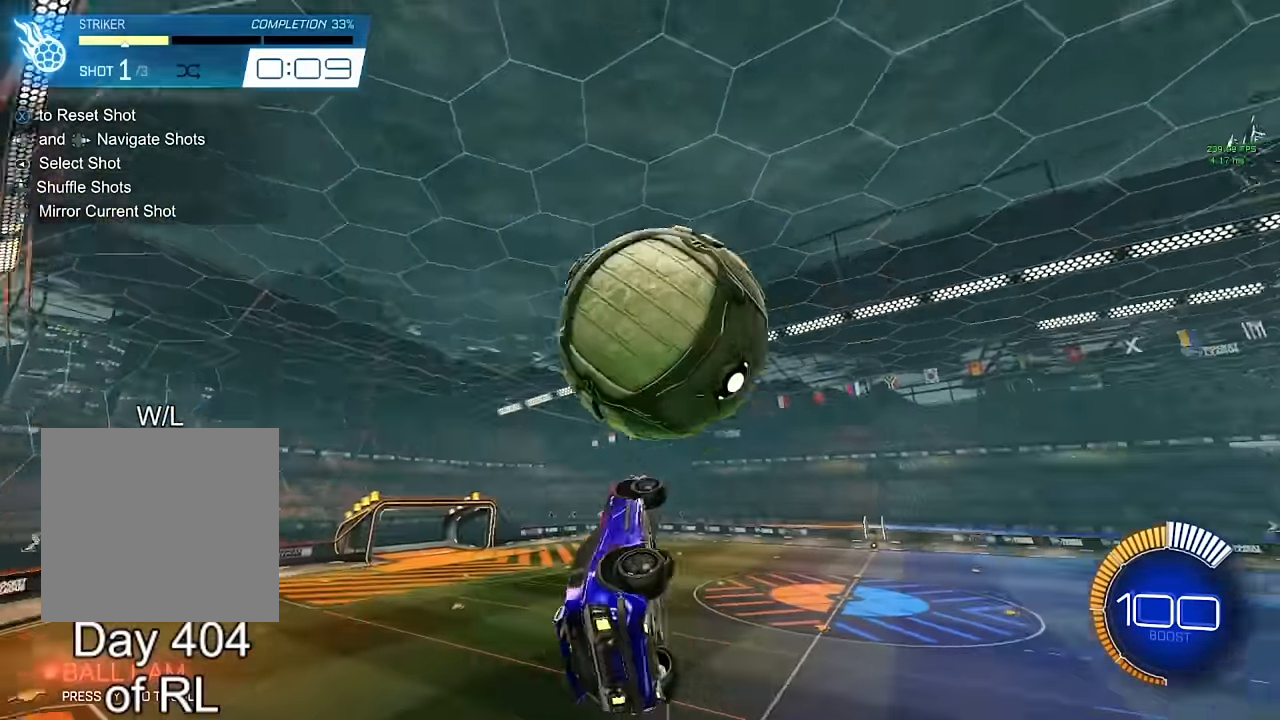
{"buttons": ["B"], "left_stick": "left", "right_stick": "center", "events": [[50, "X", "down"], [117, "X", "up"], [200, "left_stick", "right"], [250, "B", "down"], [350, "left_stick", "center"], [433, "left_stick", "left"]]}
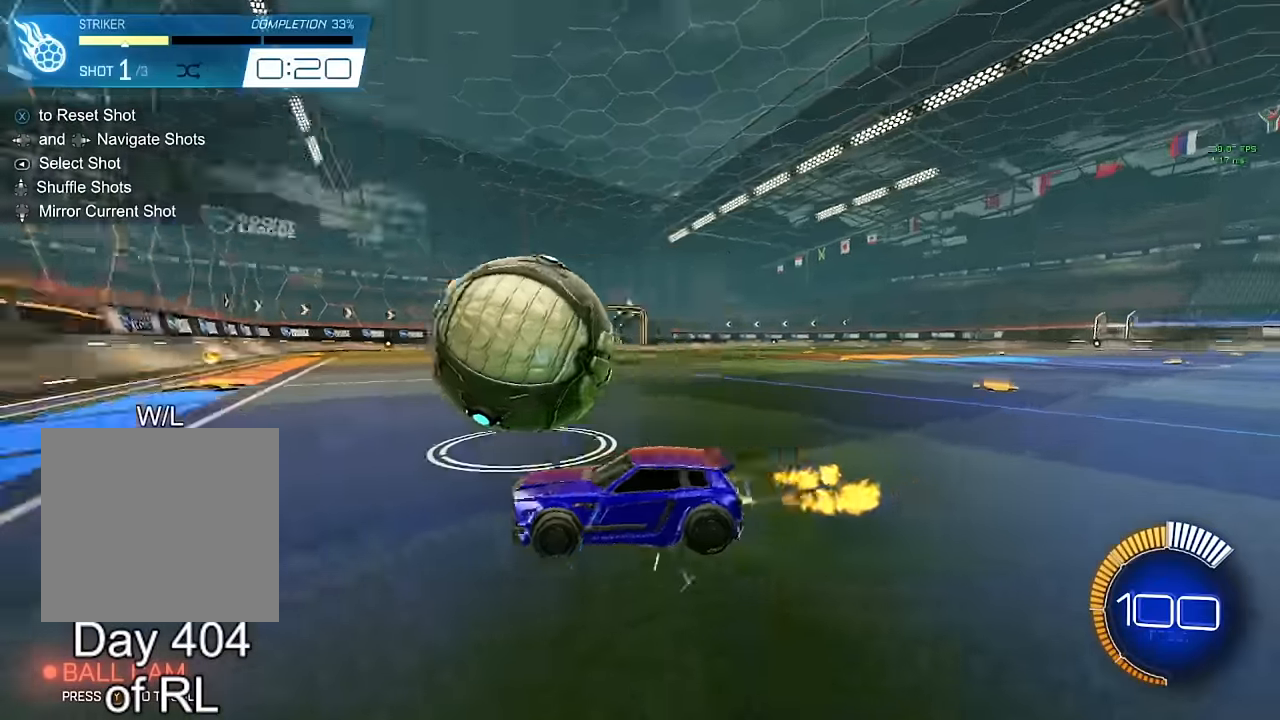
{"buttons": ["START"], "left_stick": "center", "right_stick": "center", "events": [[183, "left_stick", "center"], [300, "B", "up"], [450, "START", "down"]]}
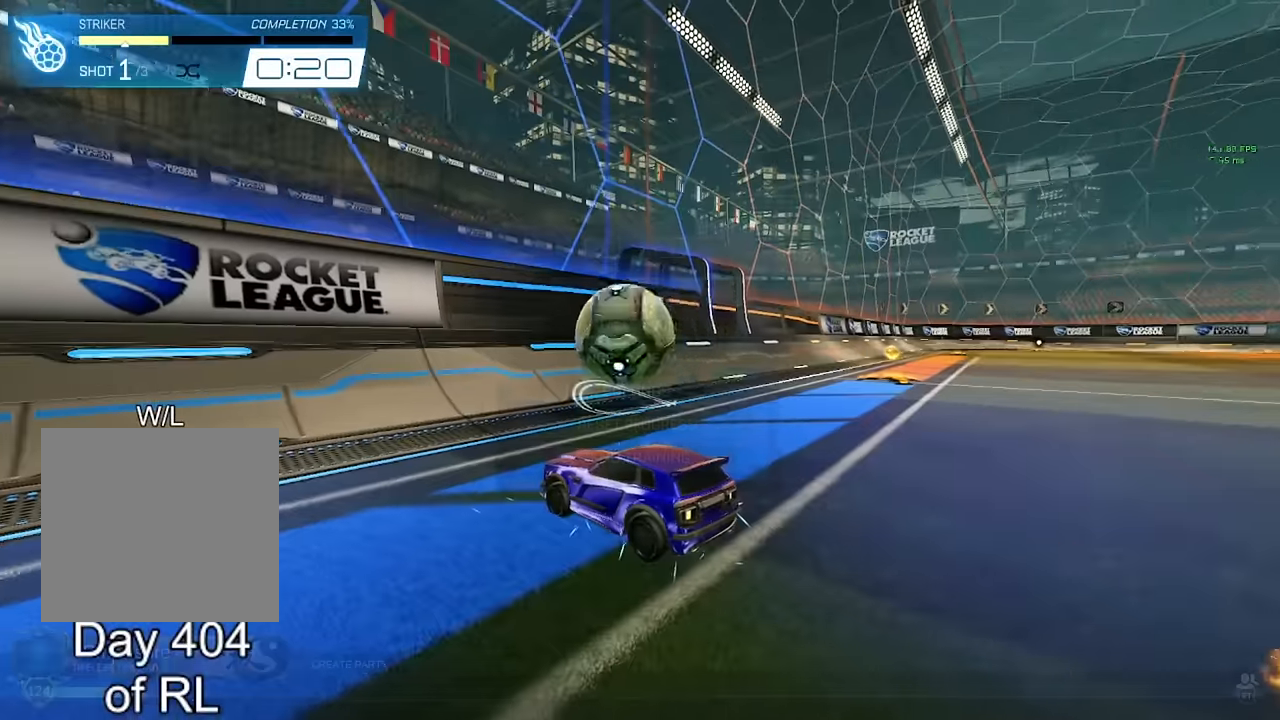
{"buttons": [], "left_stick": "center", "right_stick": "center", "events": [[83, "START", "up"]]}
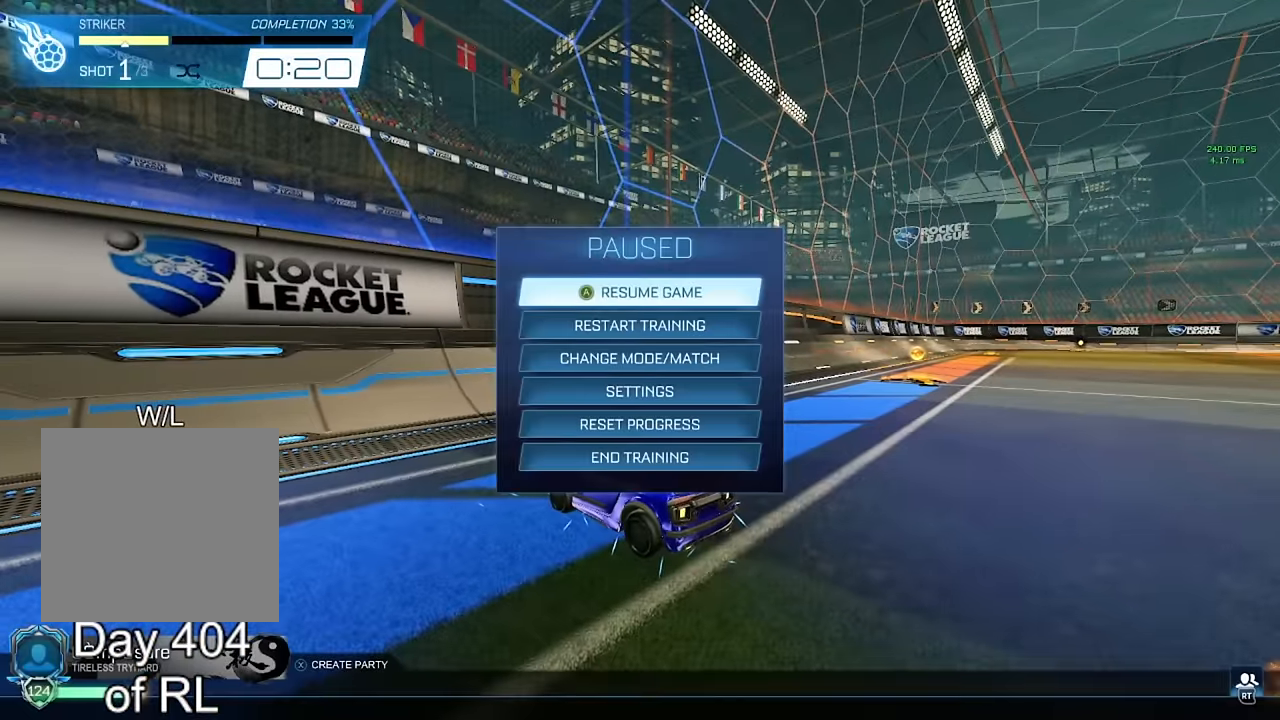
{"buttons": [], "left_stick": "right", "right_stick": "center", "events": [[217, "B", "down"], [333, "B", "up"], [450, "left_stick", "right"]]}
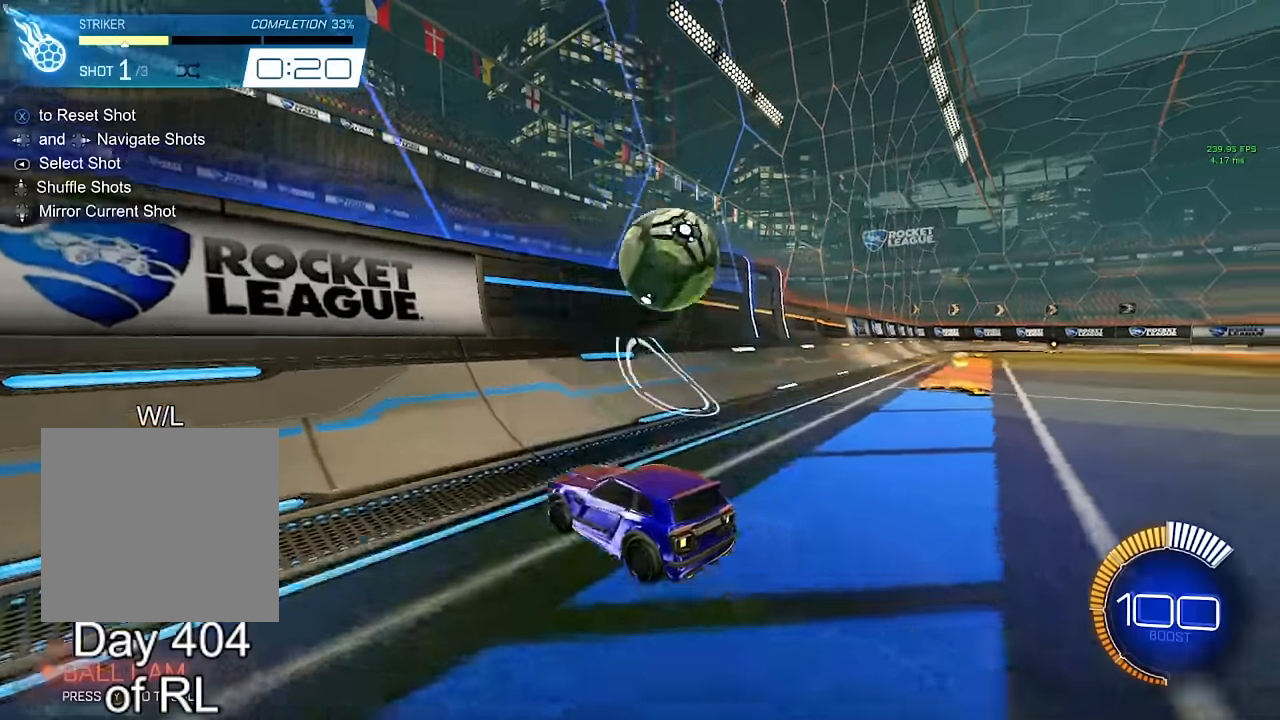
{"buttons": [], "left_stick": "center", "right_stick": "center", "events": [[17, "X", "down"], [17, "left_stick", "center"], [100, "X", "up"]]}
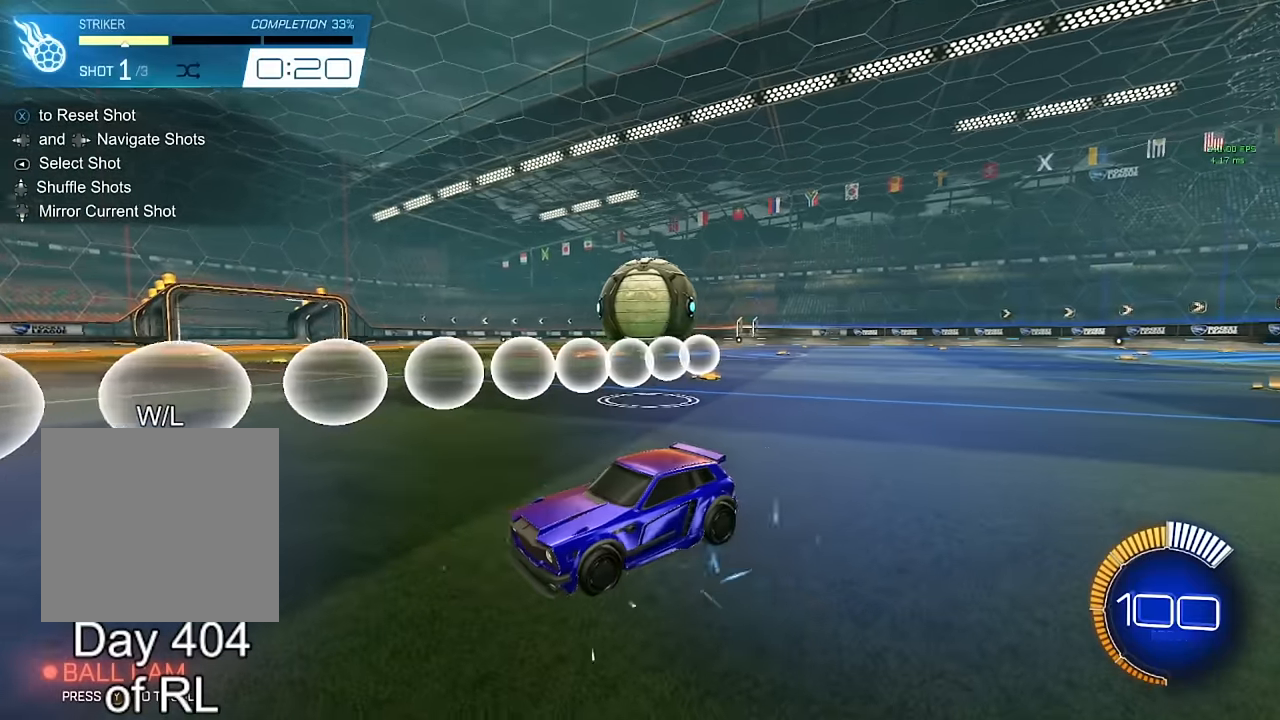
{"buttons": [], "left_stick": "center", "right_stick": "center", "events": []}
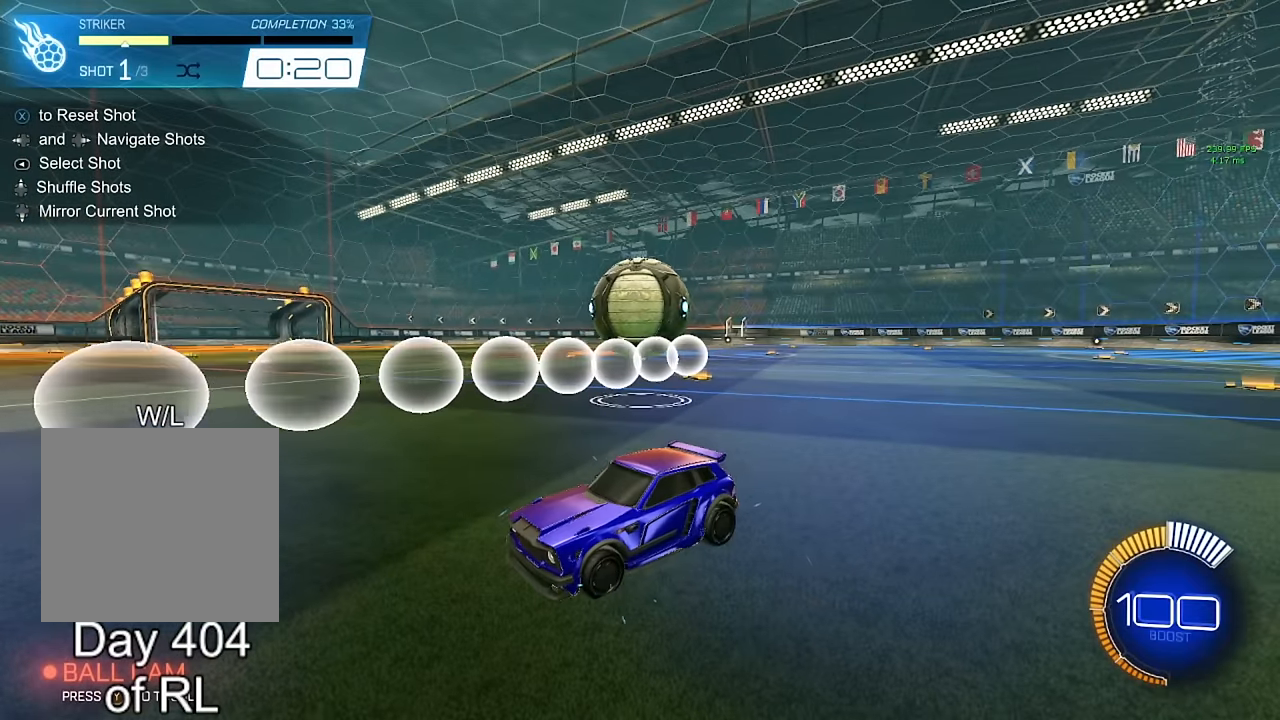
{"buttons": [], "left_stick": "center", "right_stick": "center", "events": []}
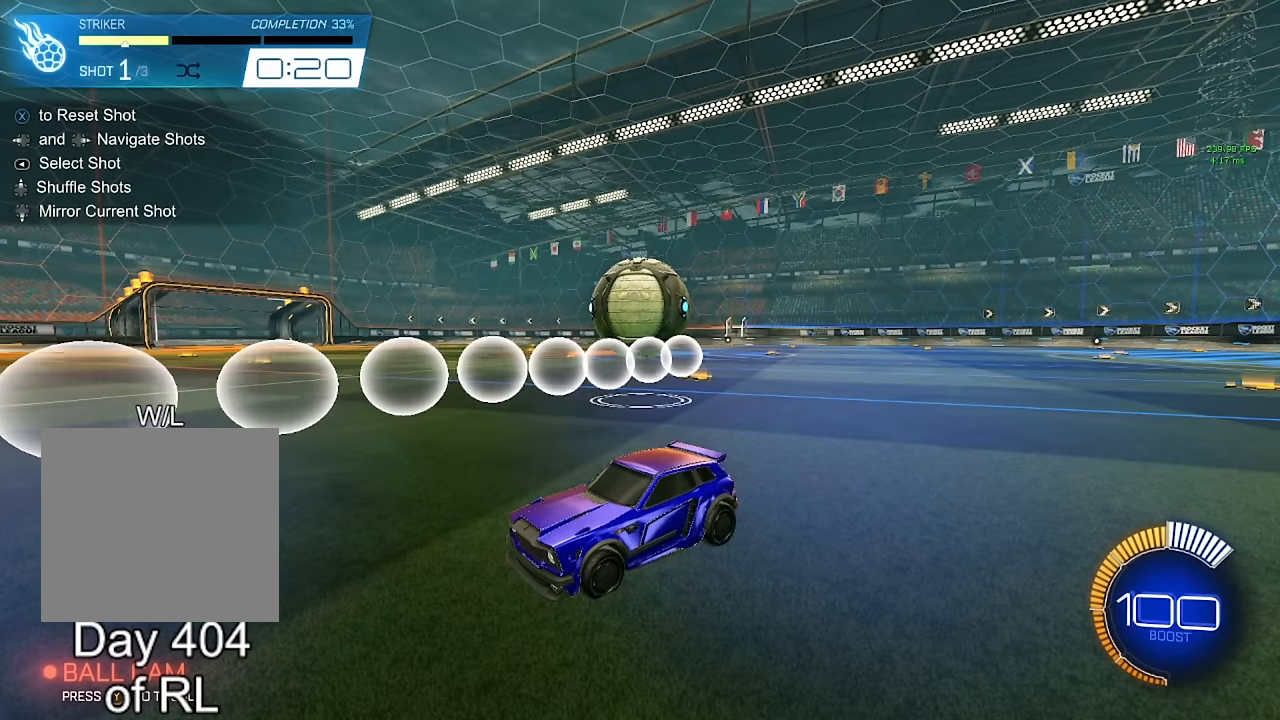
{"buttons": [], "left_stick": "center", "right_stick": "center", "events": []}
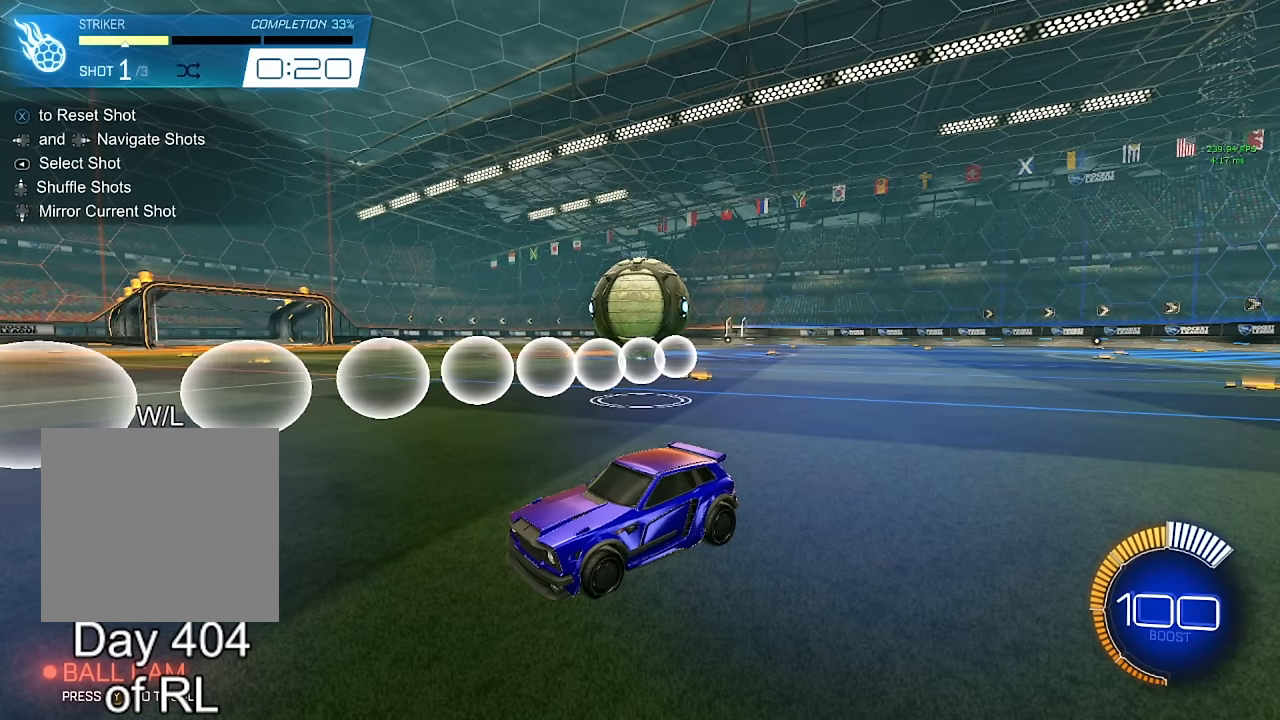
{"buttons": [], "left_stick": "center", "right_stick": "center", "events": []}
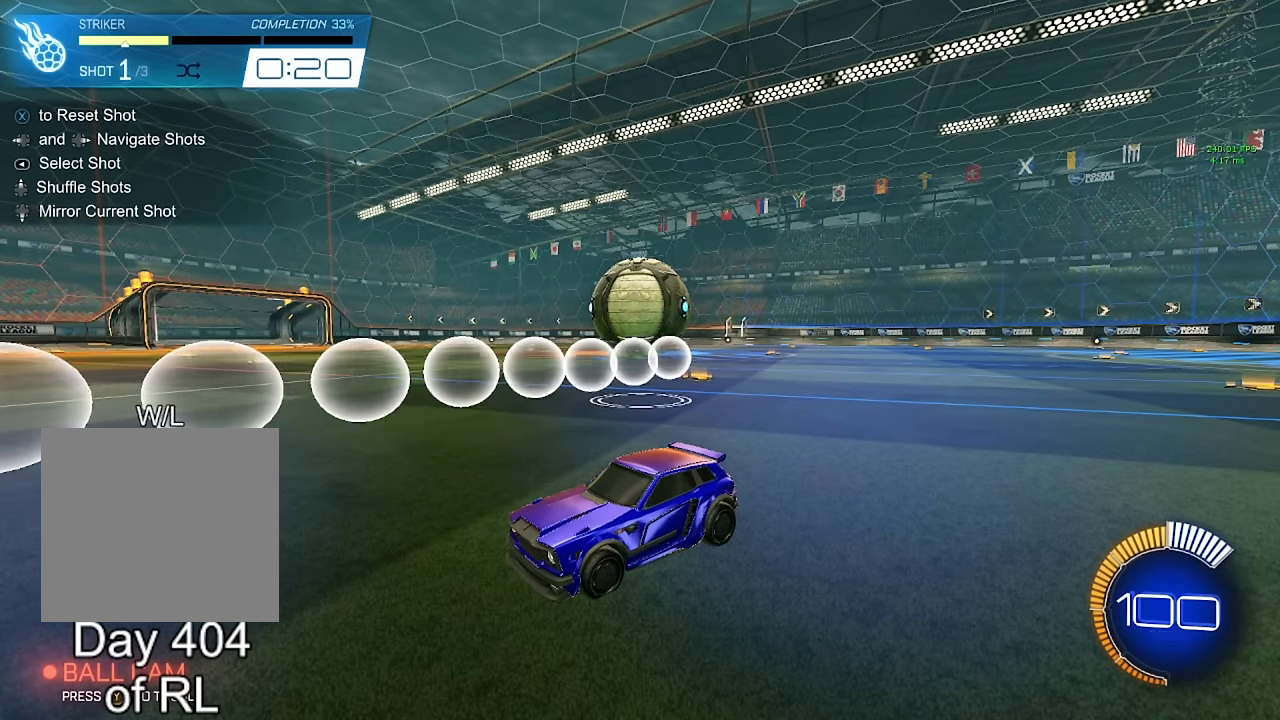
{"buttons": ["B"], "left_stick": "right", "right_stick": "center", "events": [[450, "B", "down"], [466, "left_stick", "right"]]}
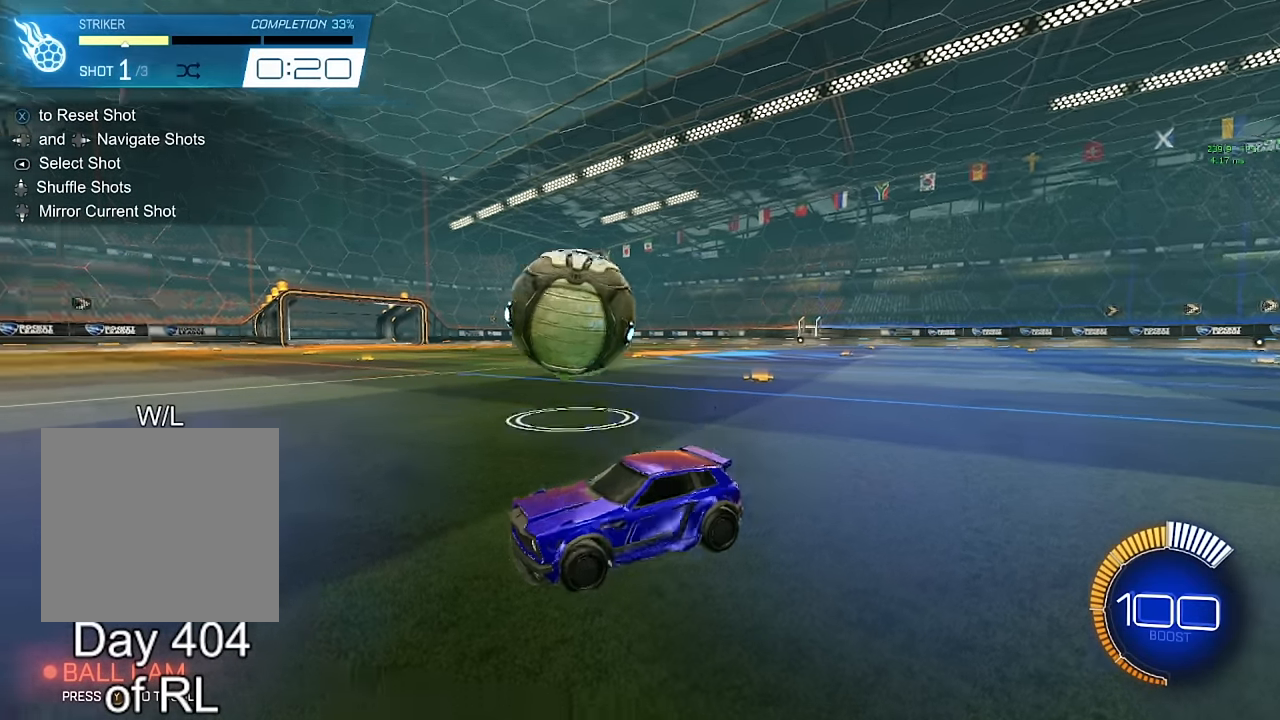
{"buttons": ["B"], "left_stick": "right", "right_stick": "center", "events": [[167, "Y", "down"], [184, "Y", "up"]]}
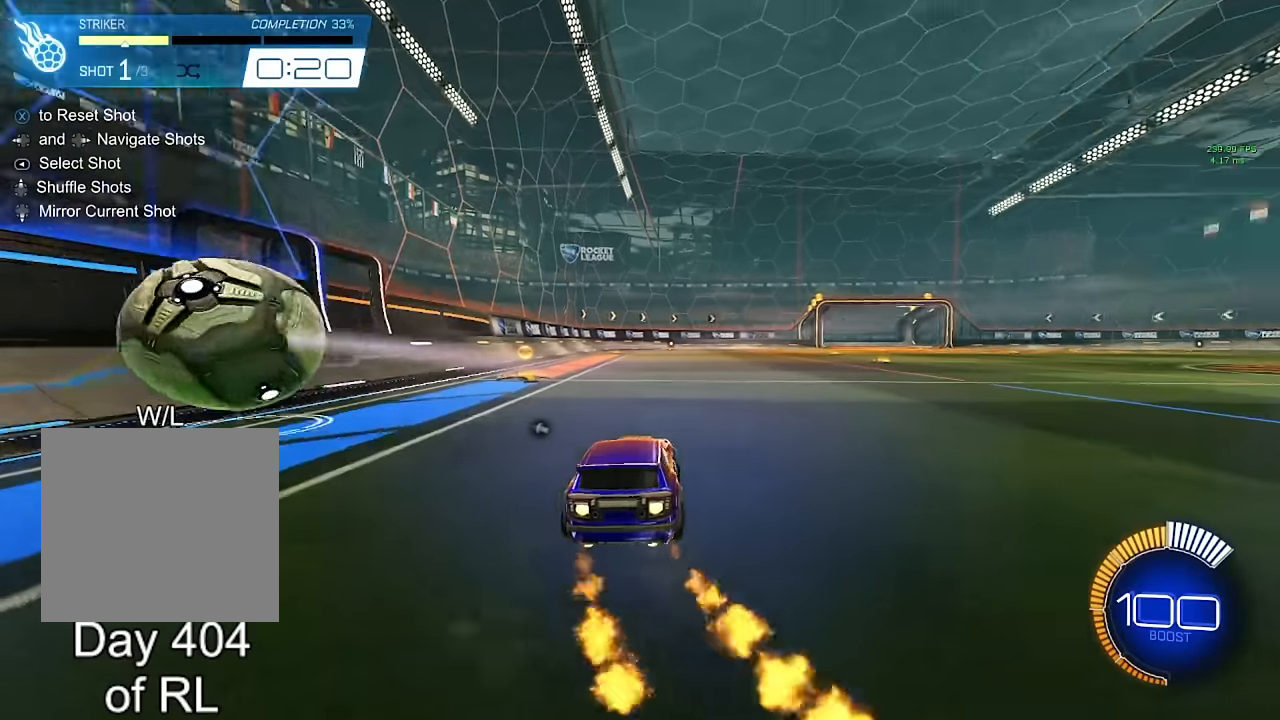
{"buttons": ["B"], "left_stick": "right", "right_stick": "center", "events": [[50, "left_stick", "center"], [117, "left_stick", "right"], [217, "left_stick", "center"], [434, "left_stick", "right"]]}